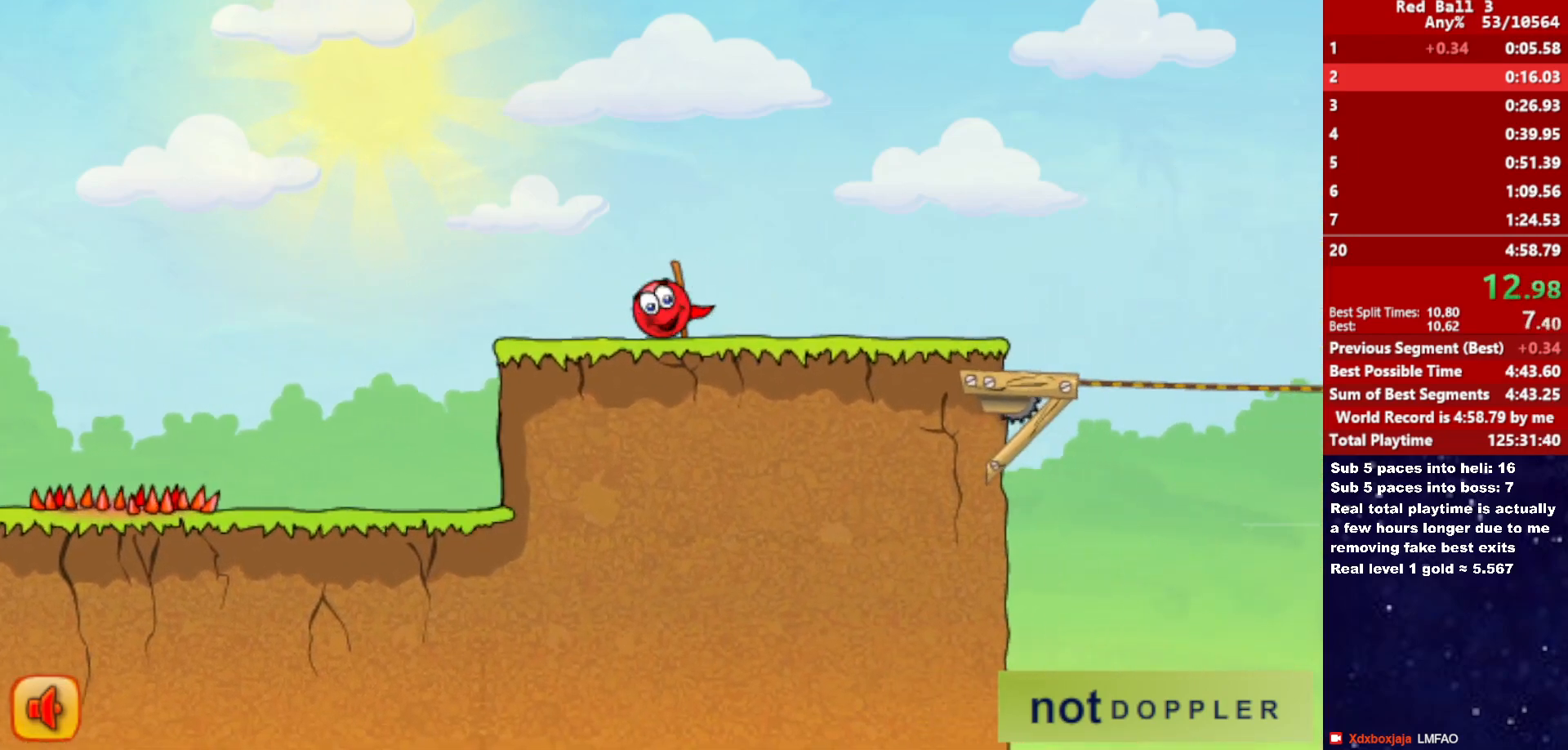
Gameplay with keyboard; each line is a JSON object with the keys held at the frame after it. "events" lists presses ("down") and releases ("up") of "down", "left", "p", "r", "right" and "up" between this image and that frame as [ms after this image, input, new state], when the widget could be followed in between. No other keys are recorded. Mouse input is not recorded.
{"keys": ["right"], "events": []}
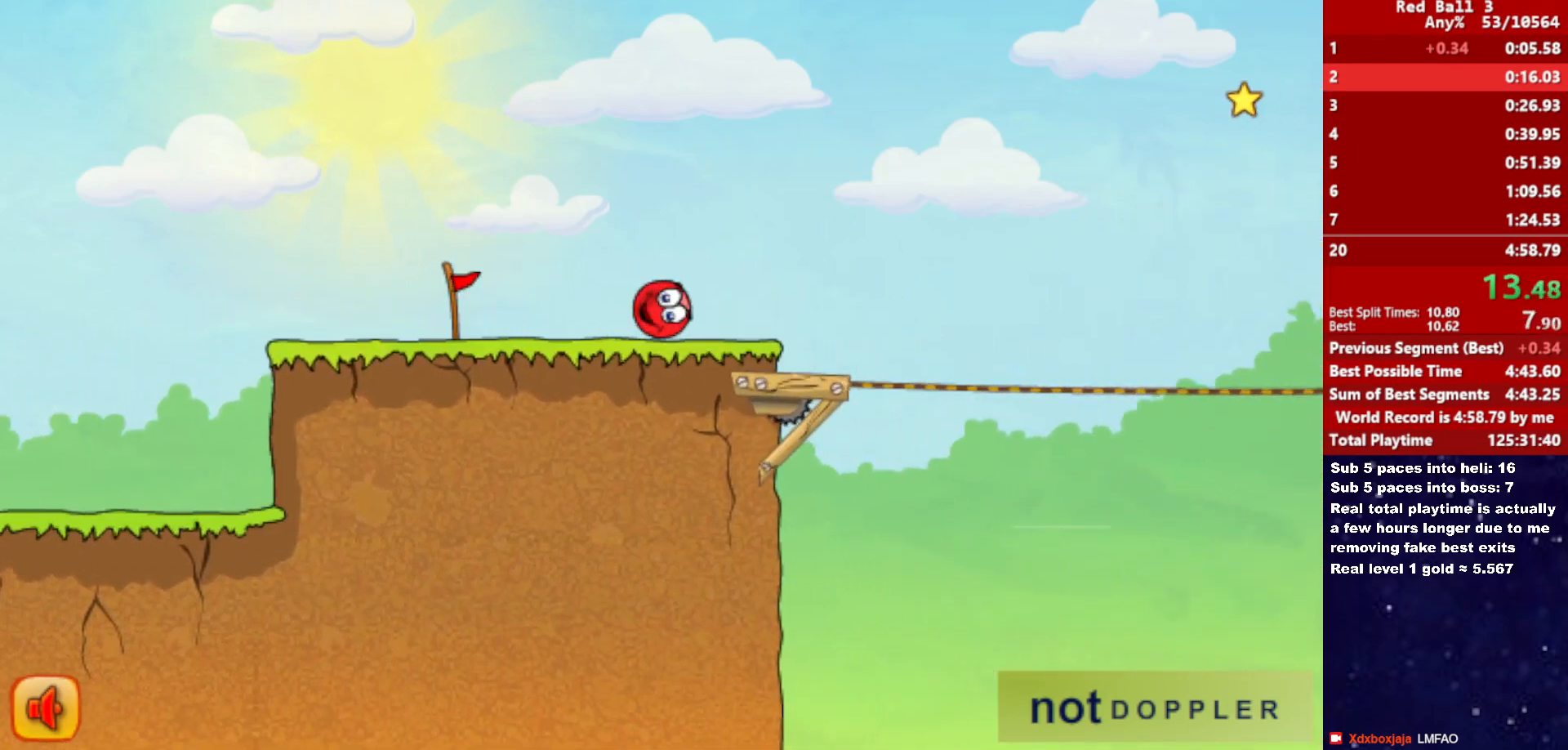
{"keys": ["right", "up"], "events": [[167, "up", "down"]]}
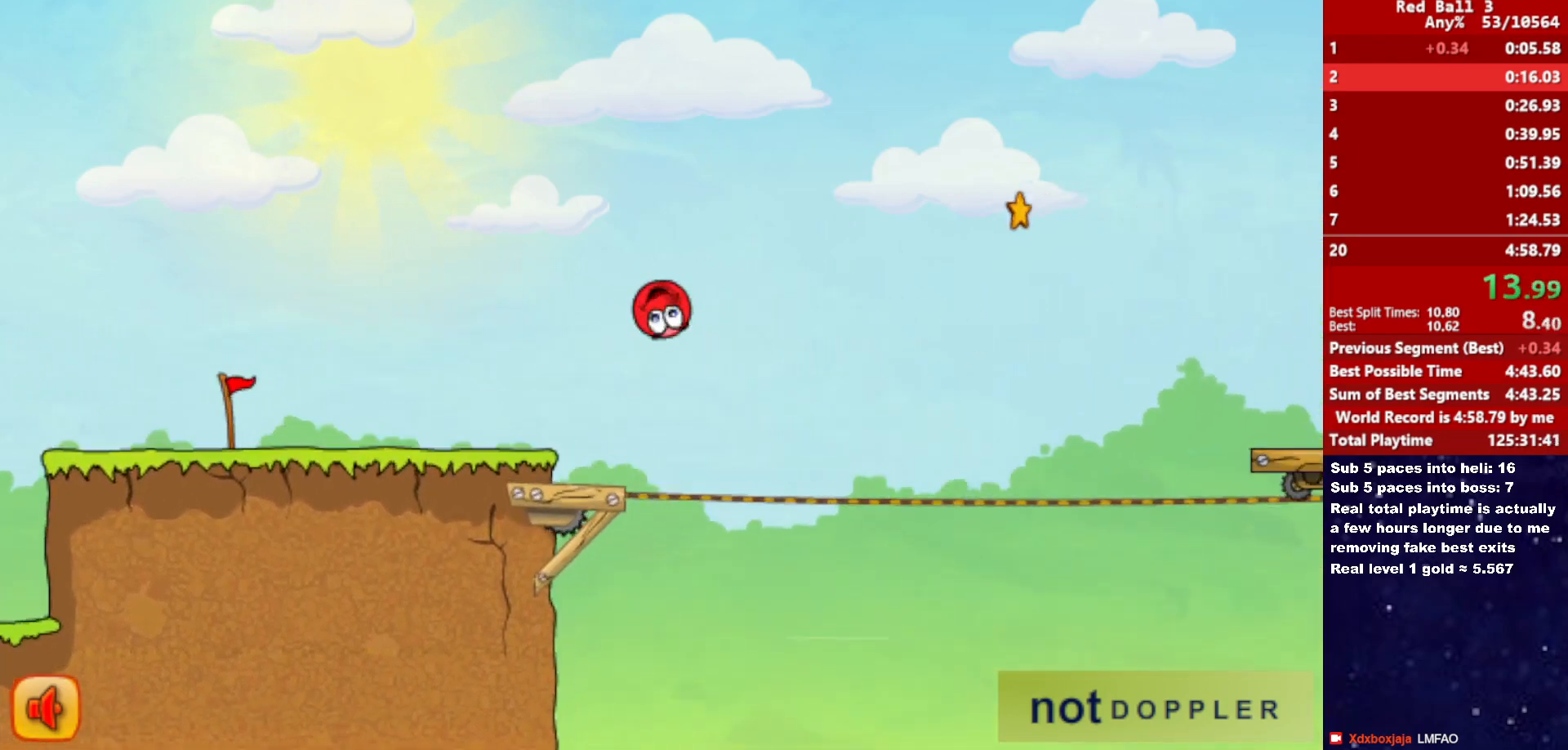
{"keys": ["right", "up"], "events": []}
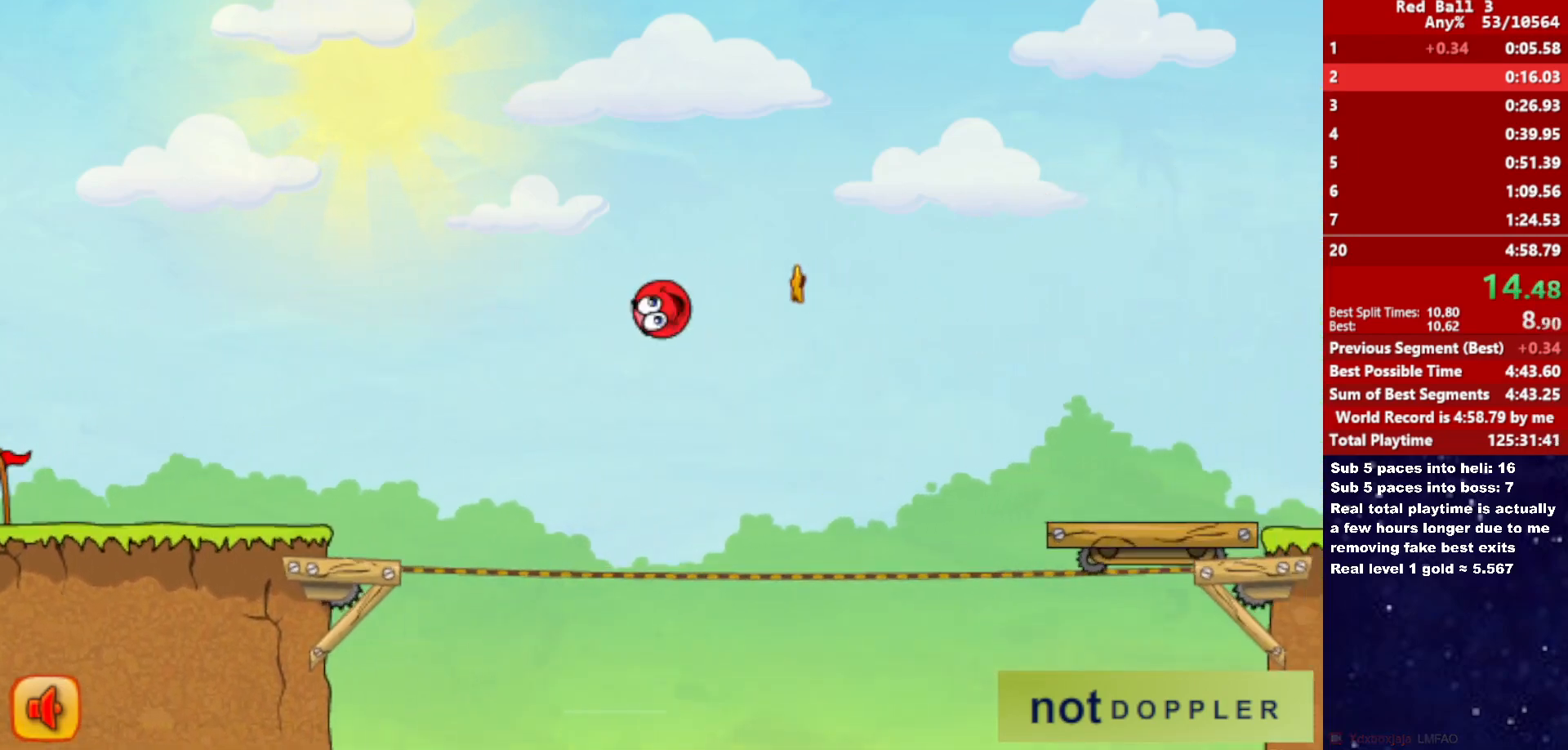
{"keys": ["right"], "events": [[483, "up", "up"]]}
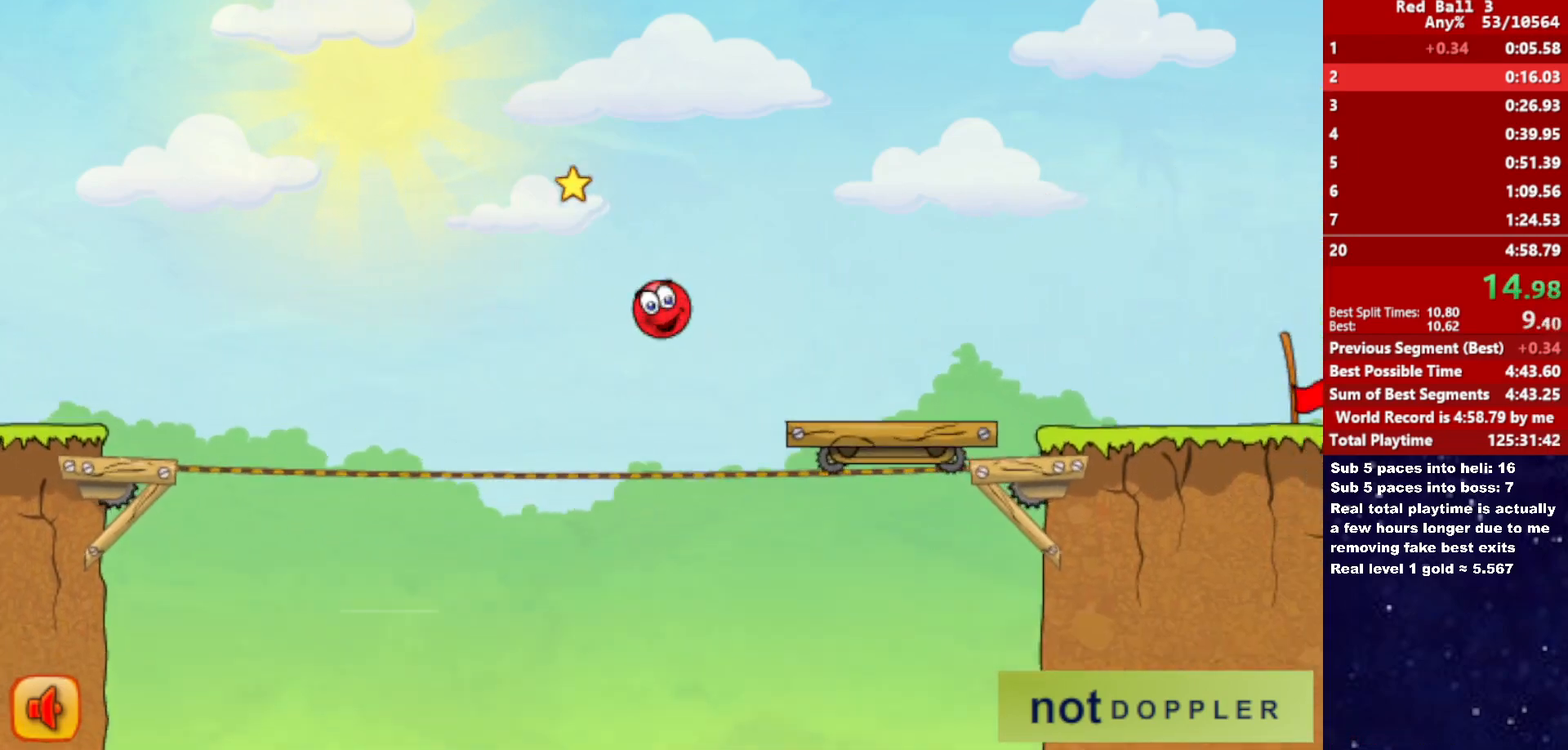
{"keys": ["right"], "events": []}
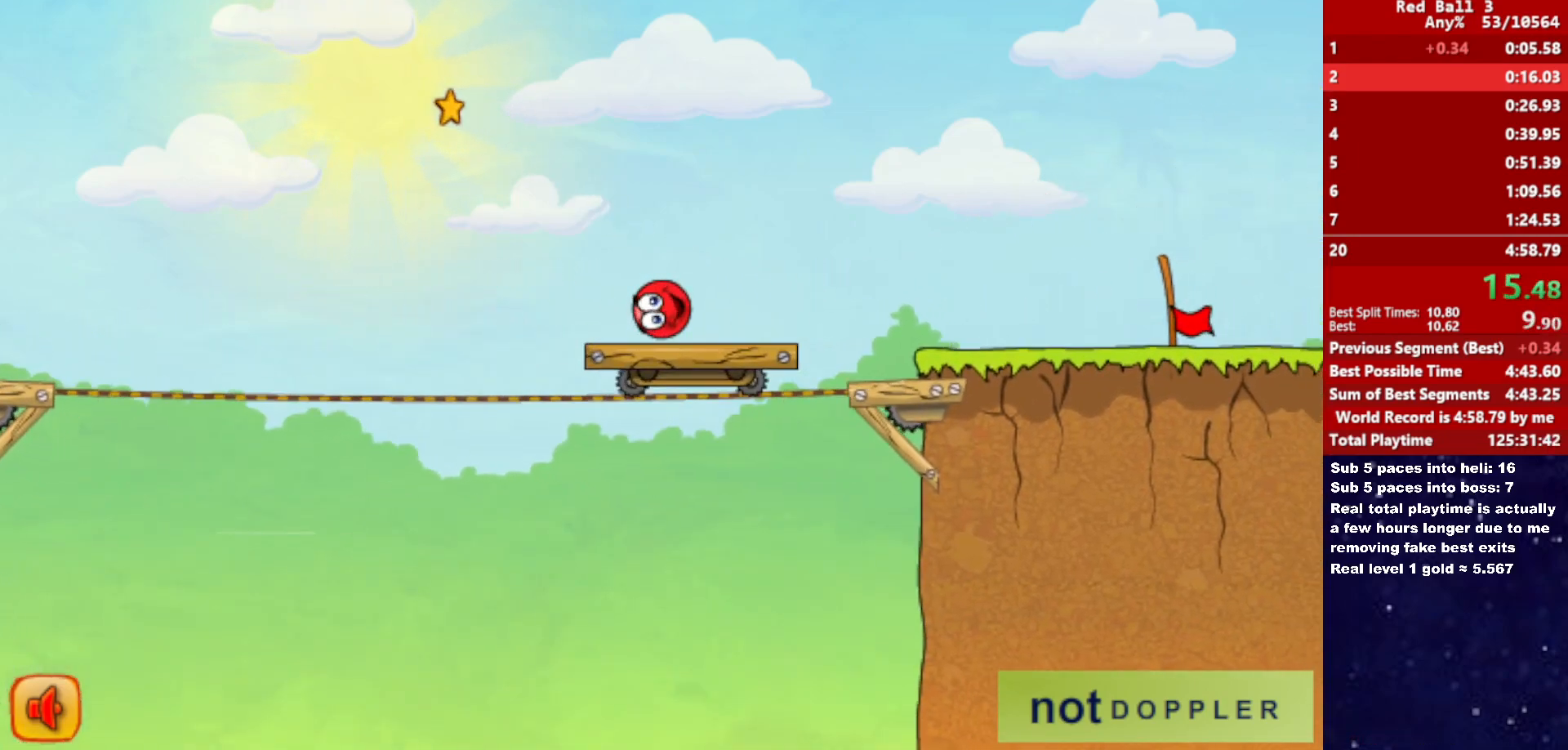
{"keys": ["right"], "events": [[267, "up", "down"], [300, "up", "up"]]}
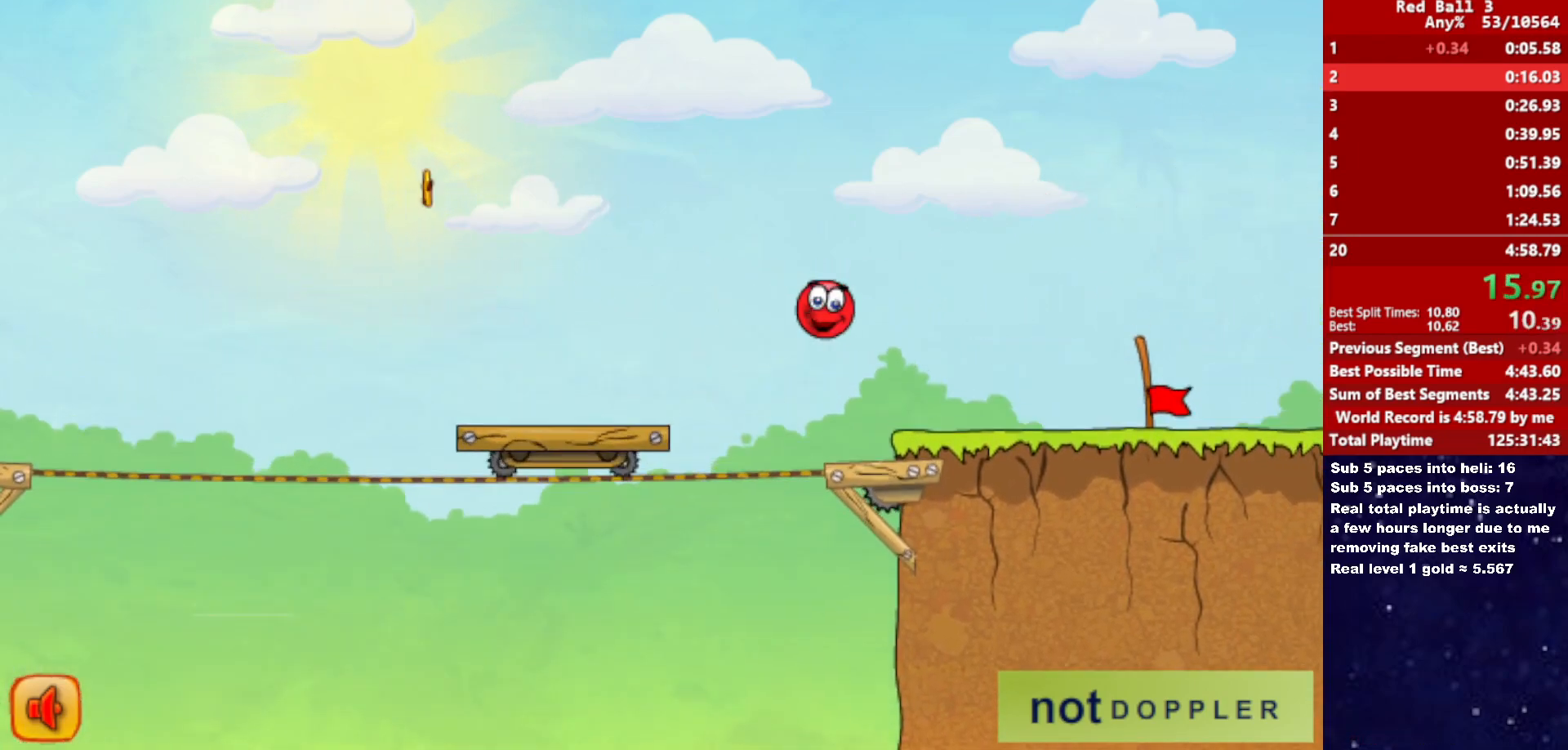
{"keys": ["right"], "events": []}
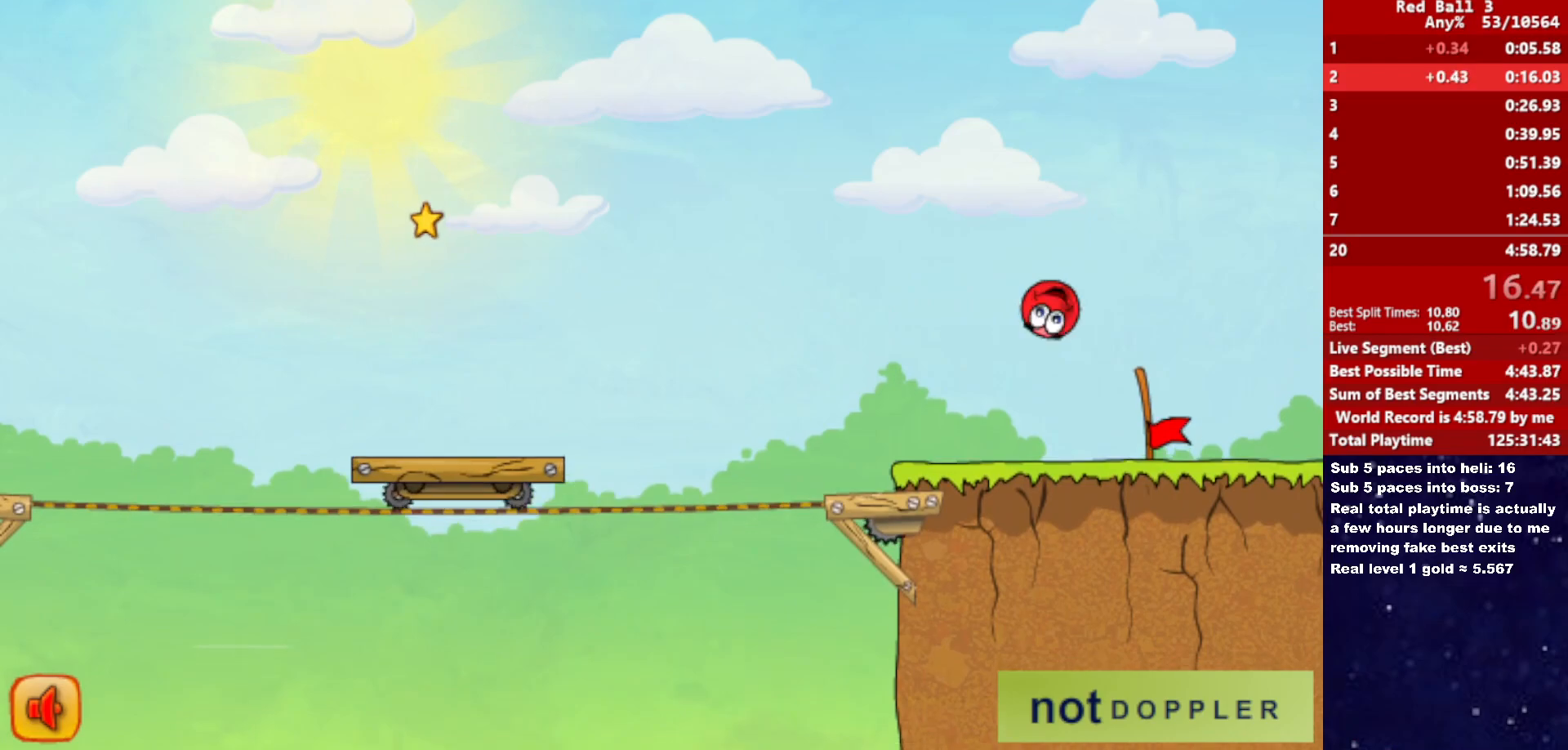
{"keys": ["right"], "events": []}
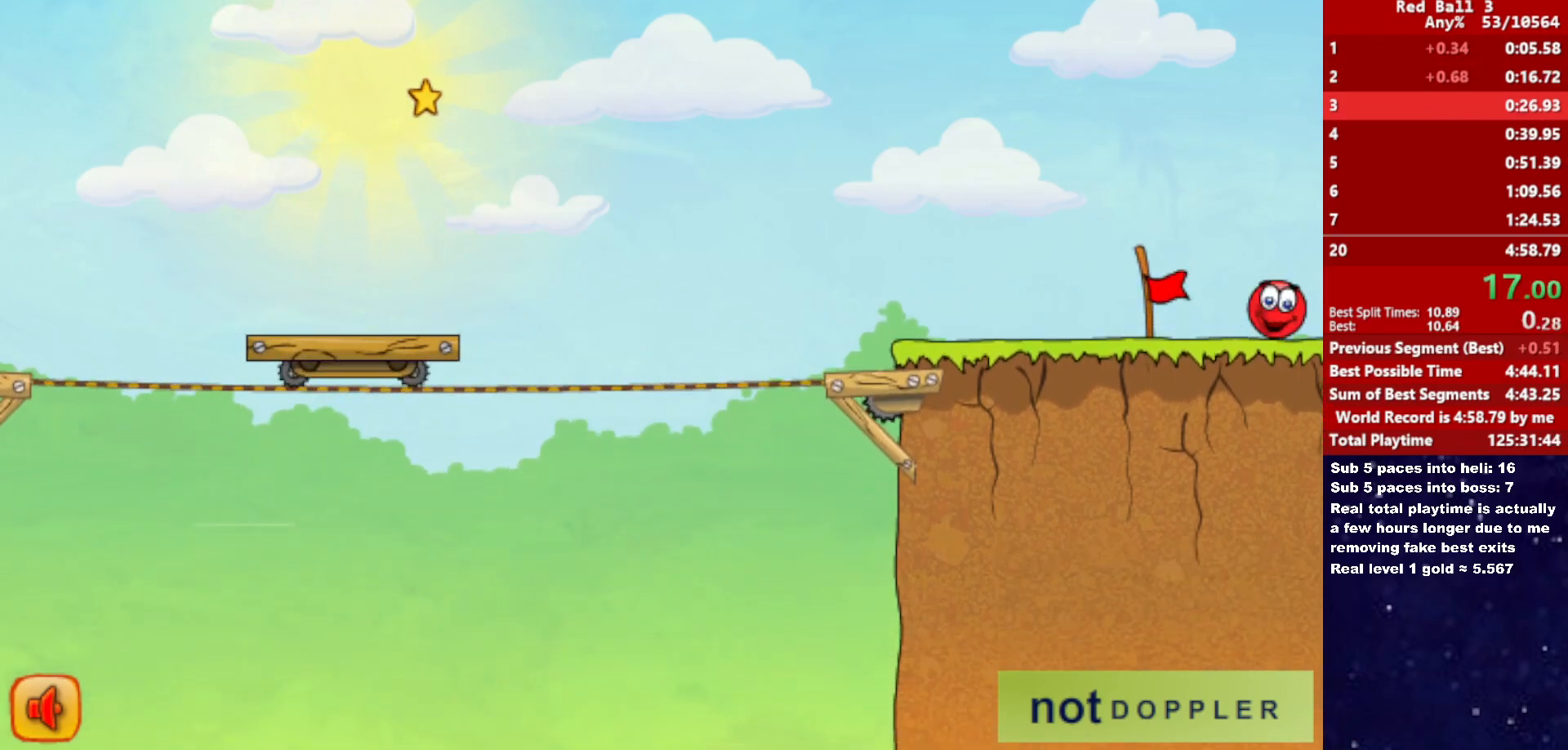
{"keys": ["right"], "events": [[83, "right", "up"], [133, "right", "down"]]}
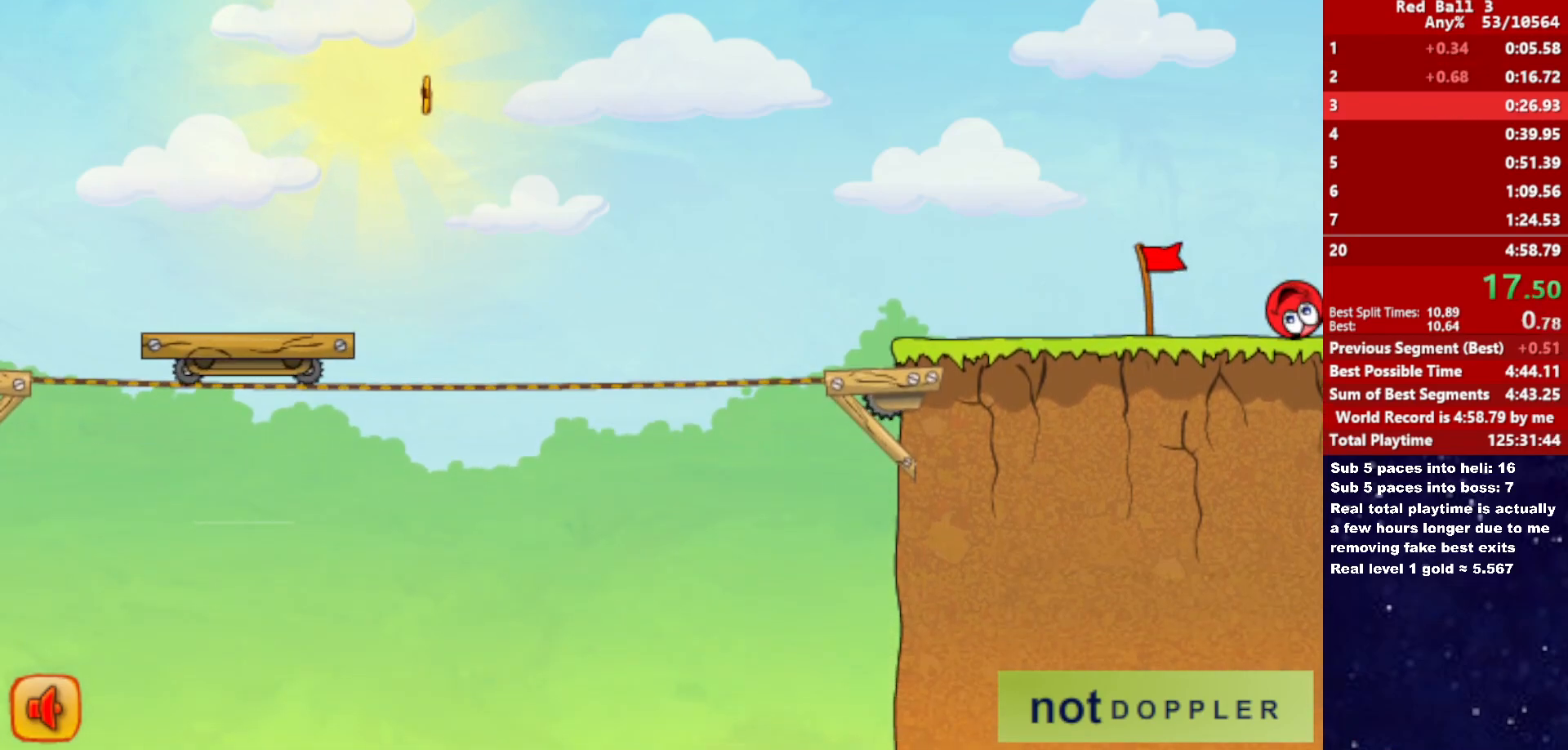
{"keys": ["right"], "events": []}
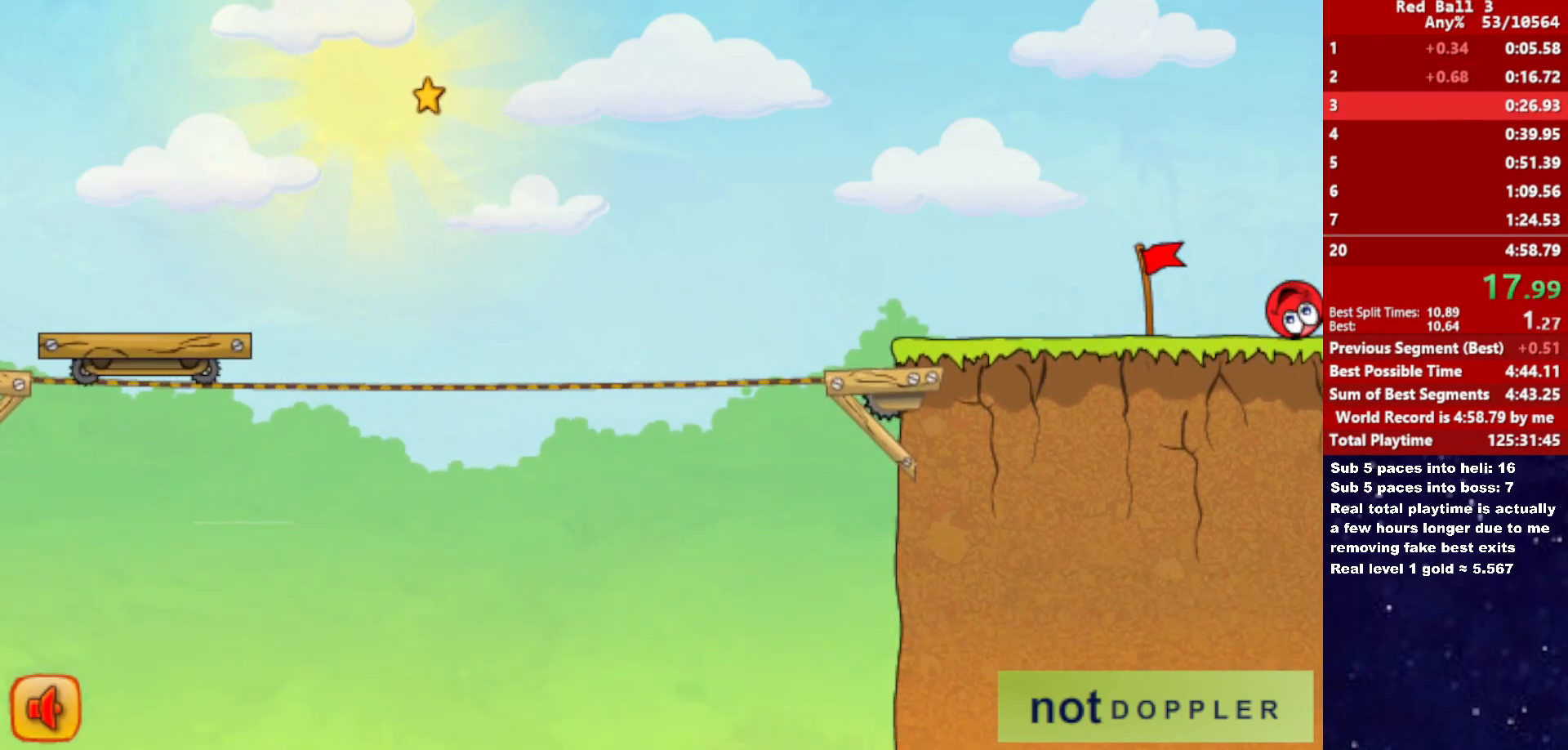
{"keys": ["right"], "events": []}
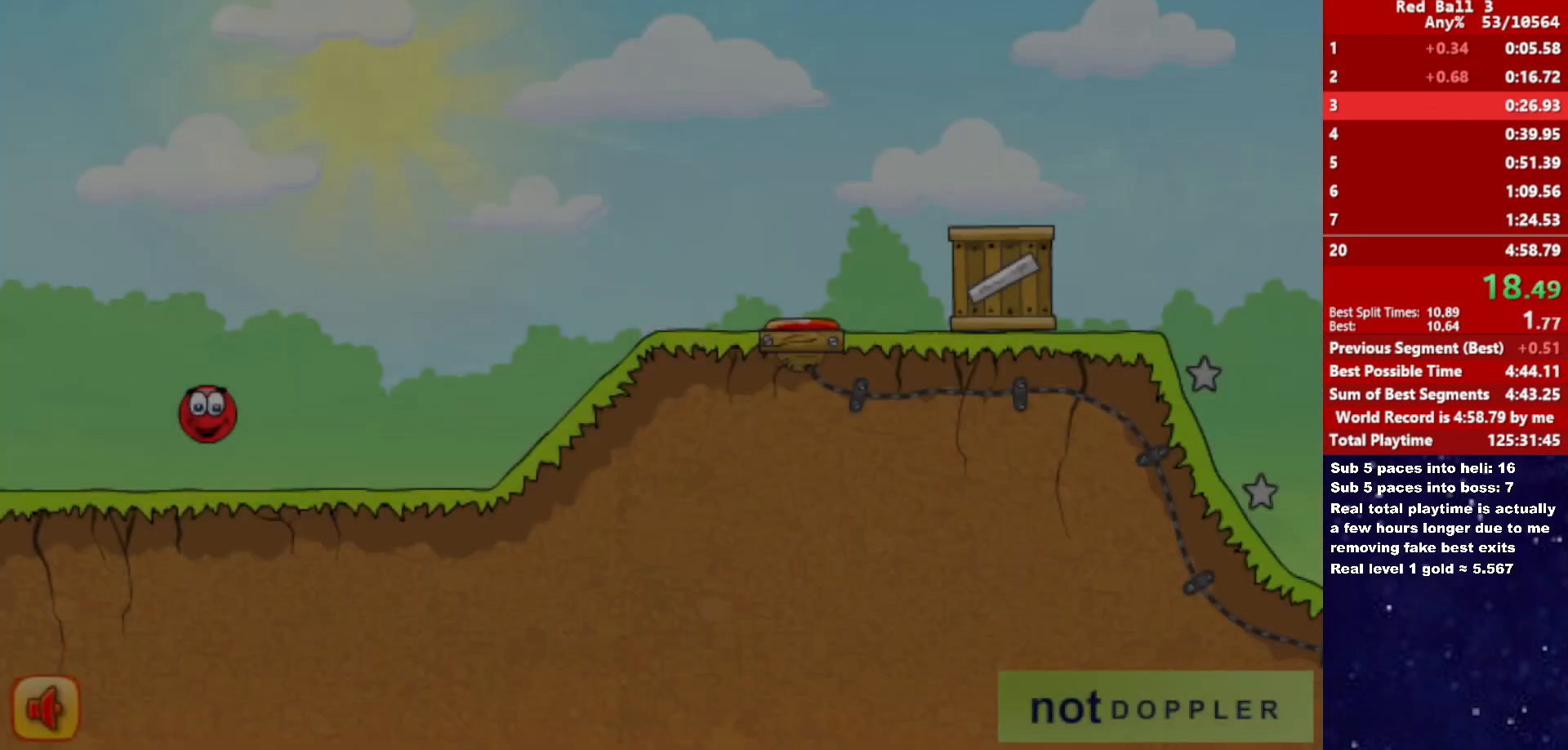
{"keys": ["right"], "events": [[400, "up", "down"], [450, "up", "up"]]}
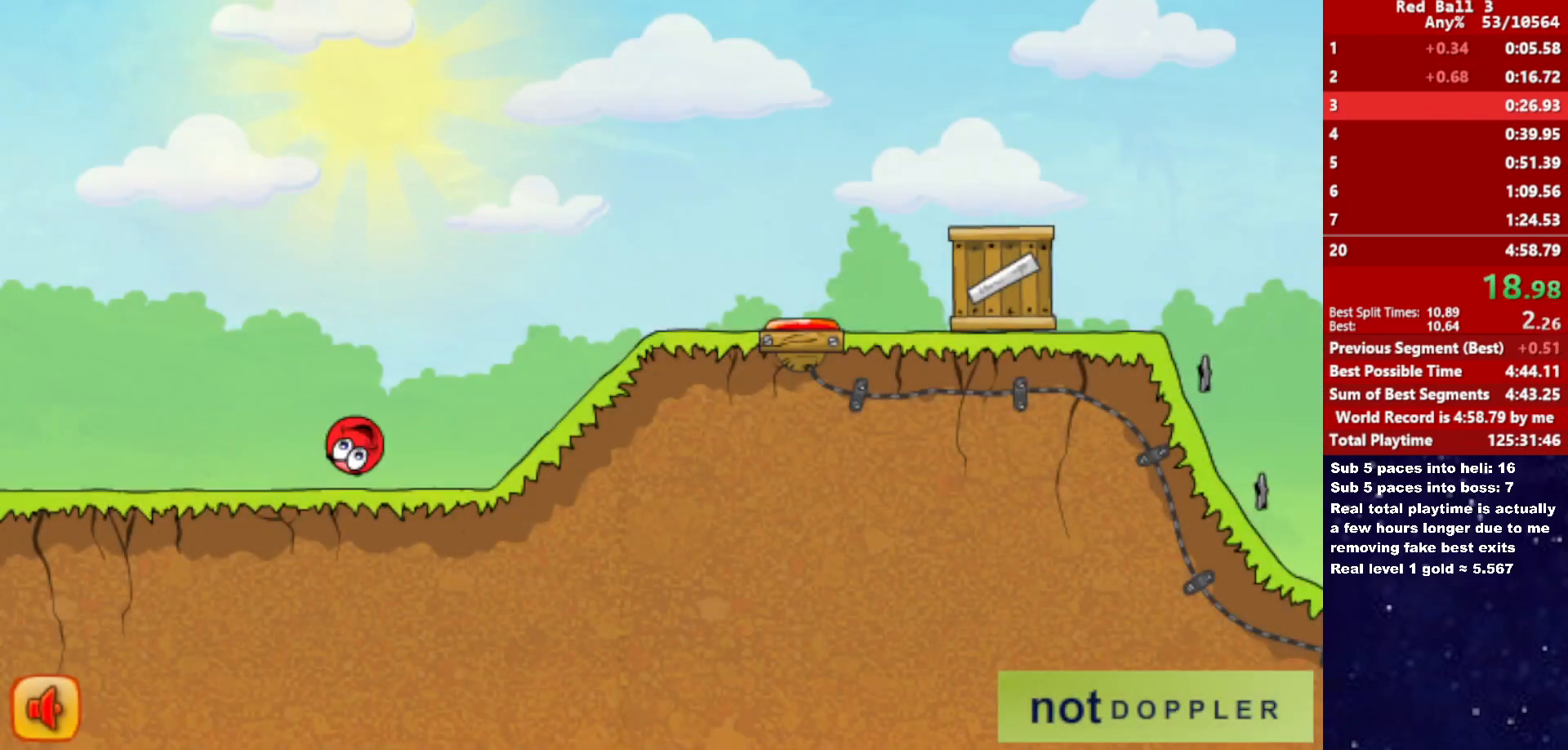
{"keys": ["right"], "events": []}
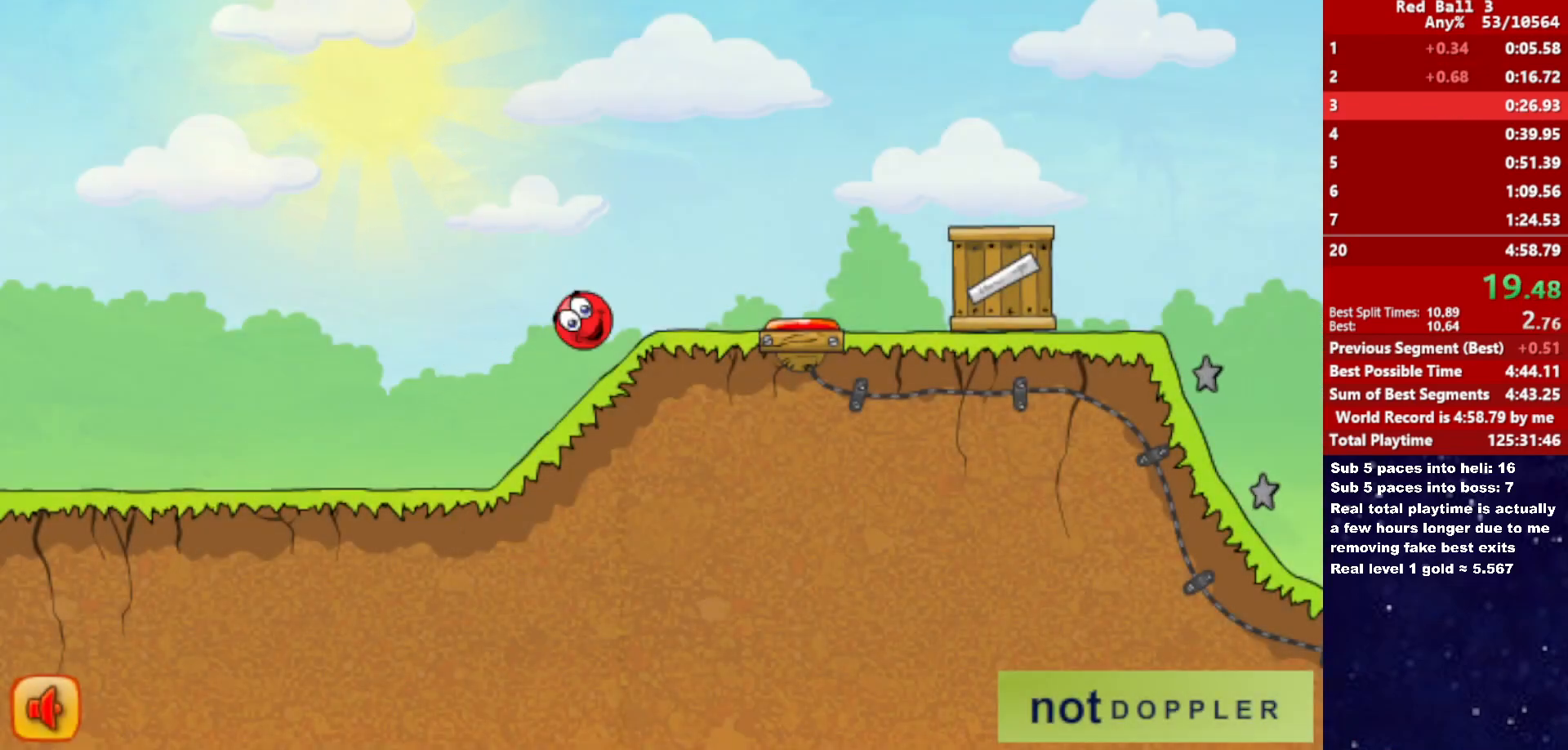
{"keys": ["right", "up"], "events": [[83, "up", "down"]]}
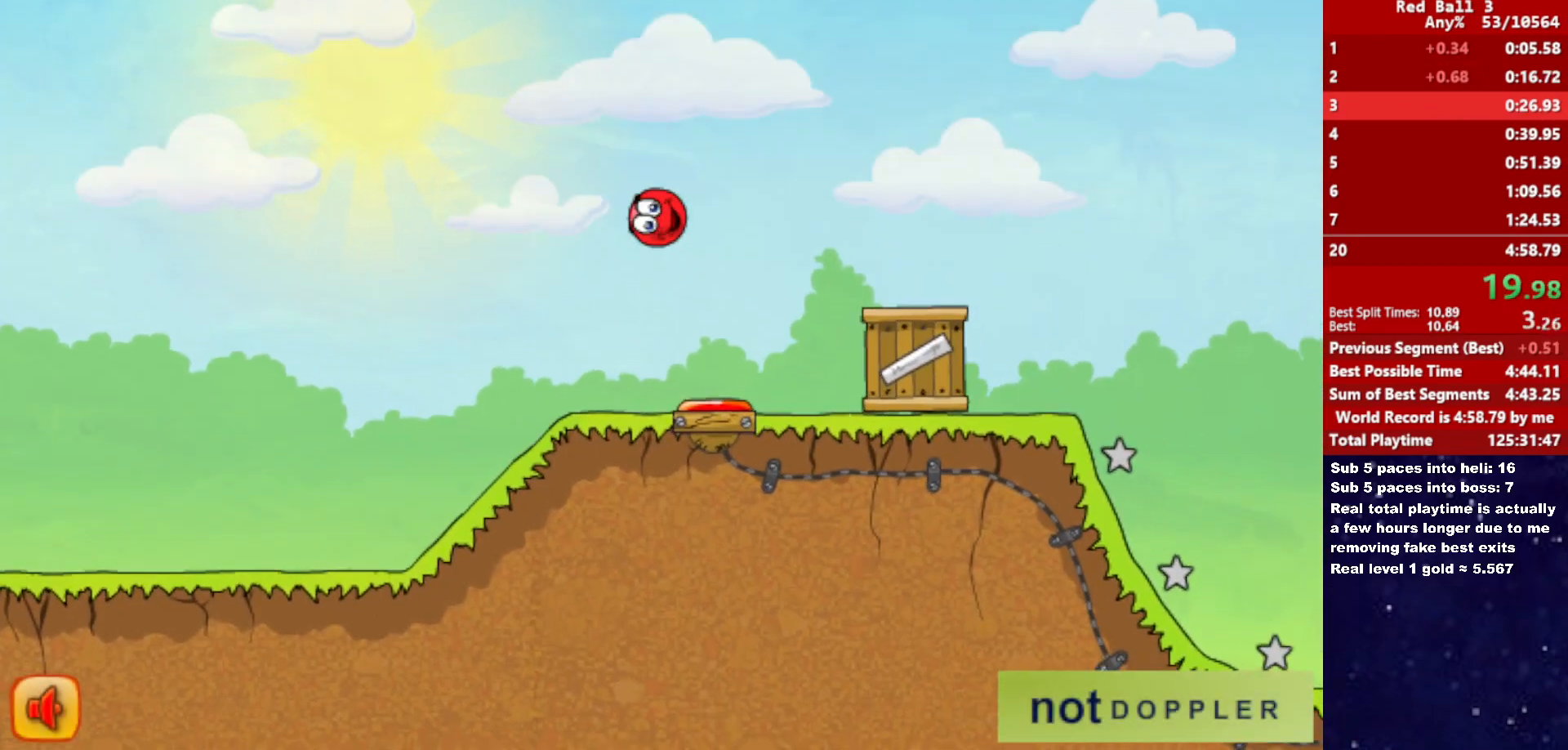
{"keys": ["right", "up"], "events": []}
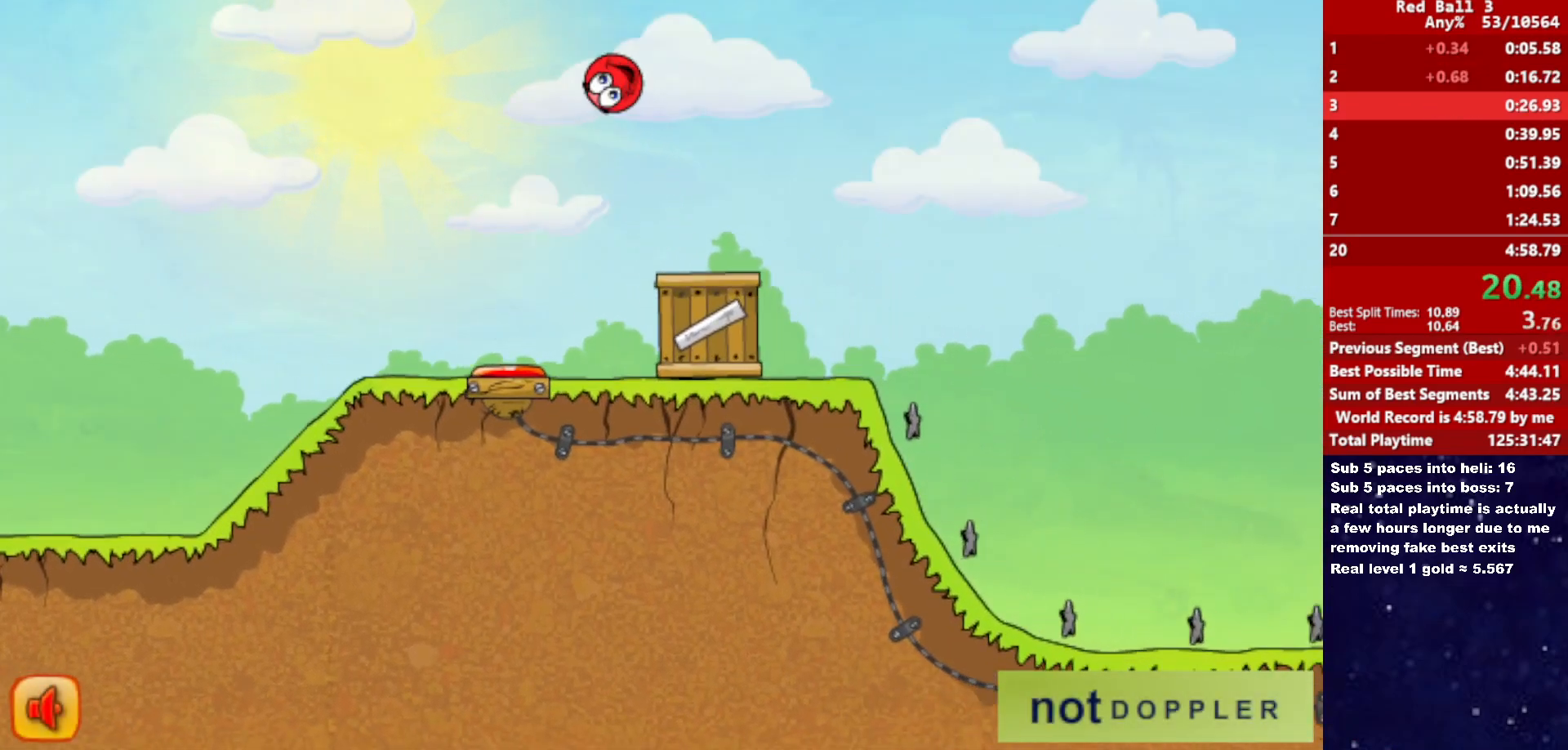
{"keys": ["right", "up"], "events": []}
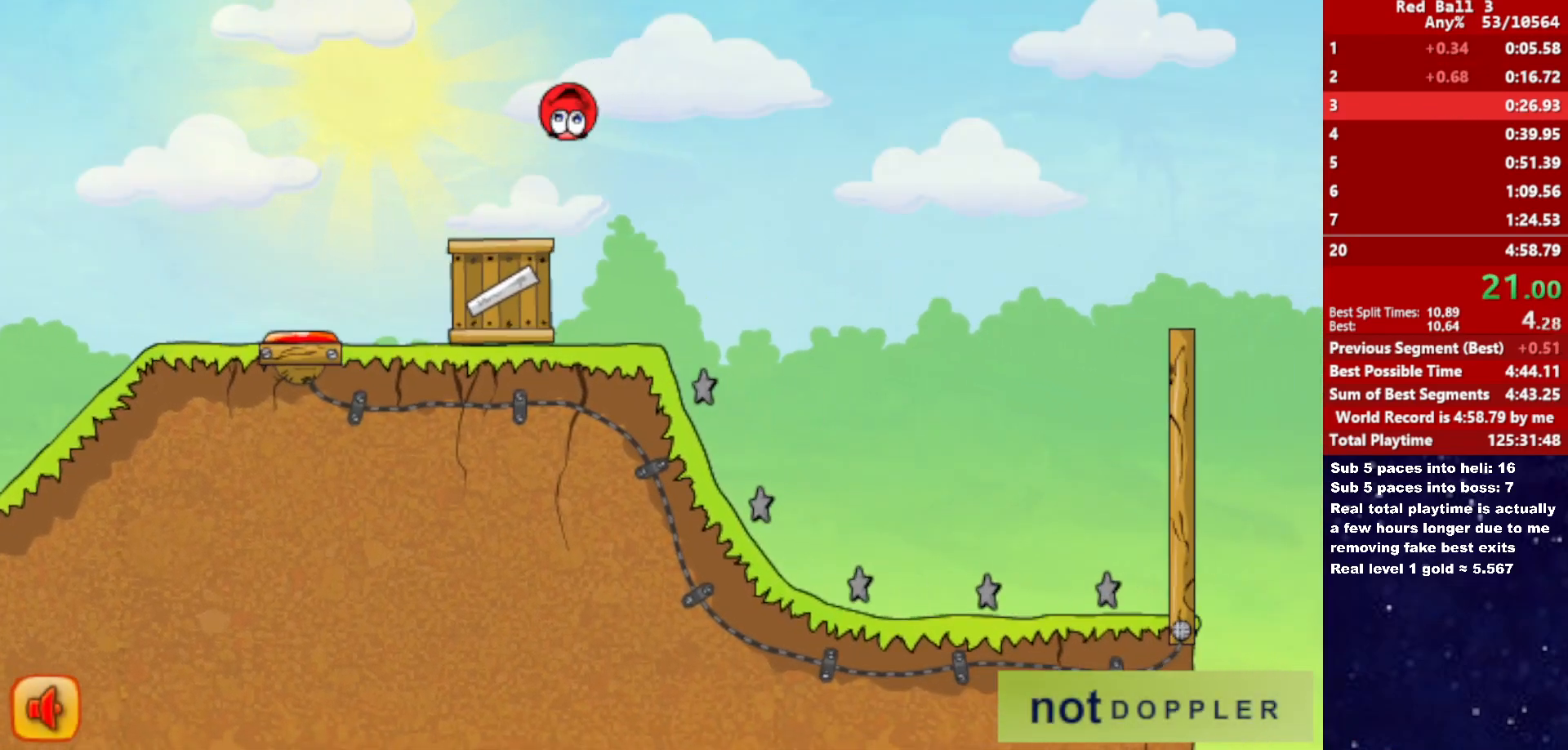
{"keys": ["right"], "events": [[350, "up", "up"]]}
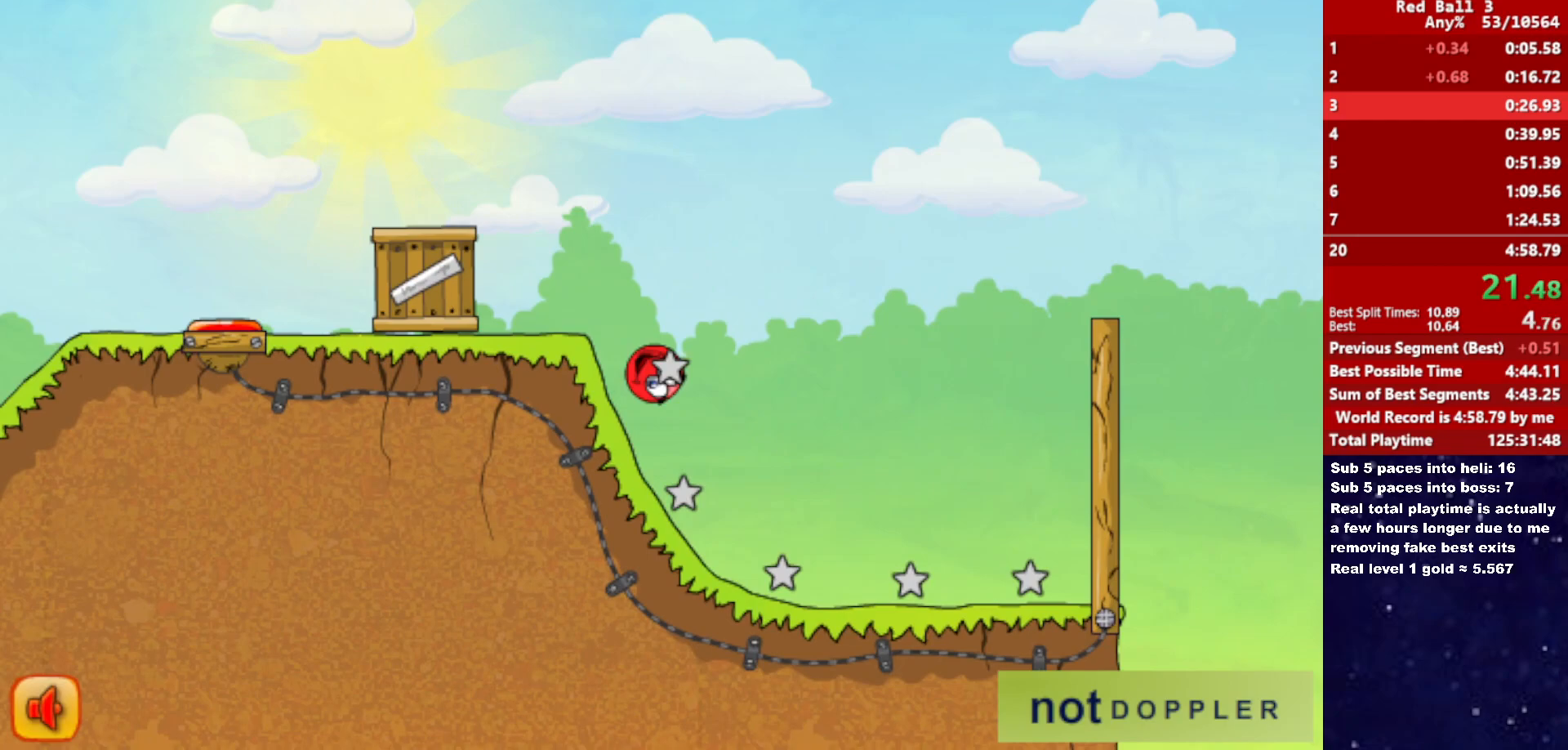
{"keys": ["right", "up"], "events": [[200, "p", "down"], [200, "up", "down"], [300, "p", "up"]]}
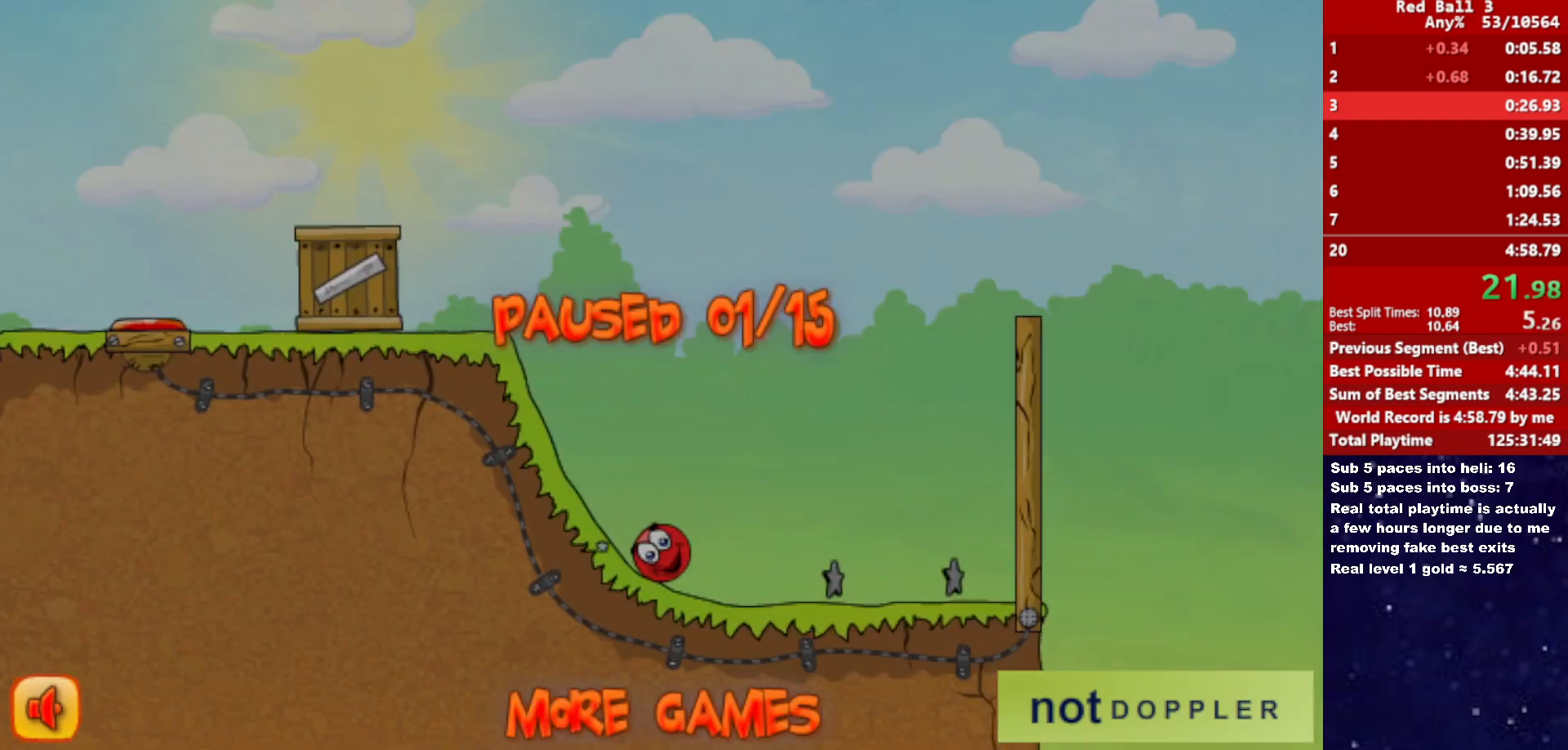
{"keys": ["p", "right", "up"], "events": [[350, "p", "down"], [417, "p", "up"], [500, "p", "down"]]}
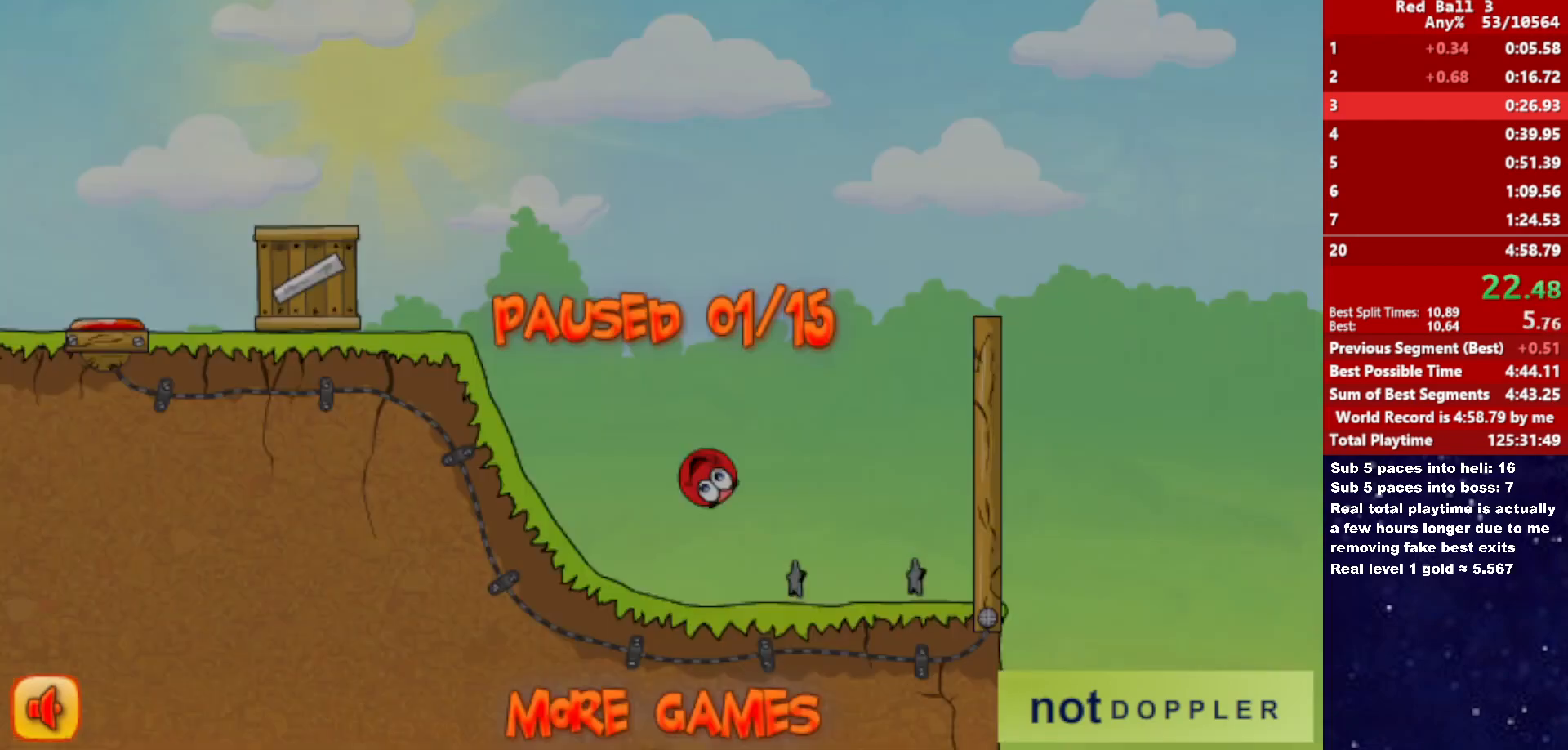
{"keys": ["right", "up"], "events": [[50, "p", "up"], [100, "p", "down"], [167, "p", "up"], [200, "p", "down"], [250, "p", "up"]]}
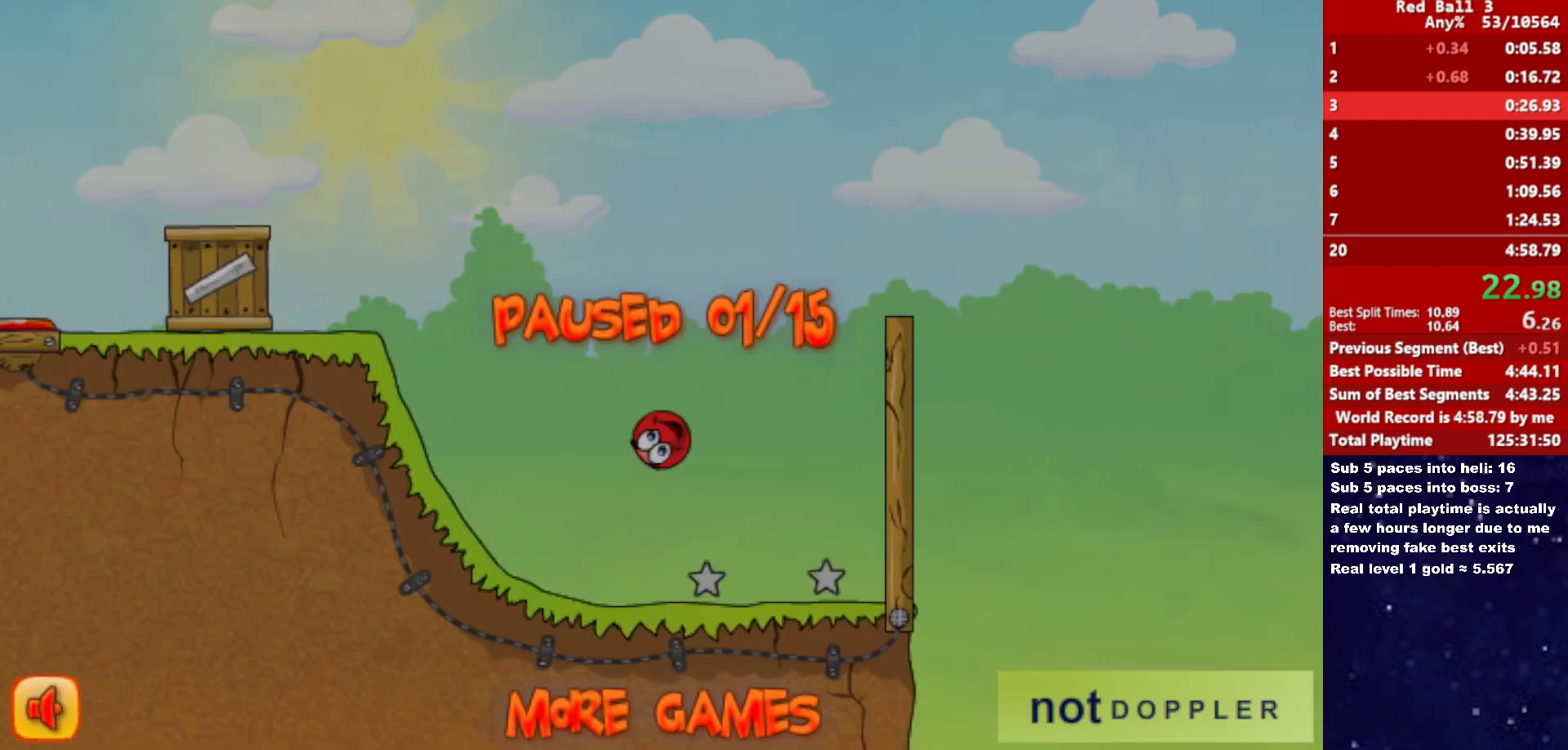
{"keys": ["right", "up"], "events": [[67, "p", "down"], [150, "p", "up"]]}
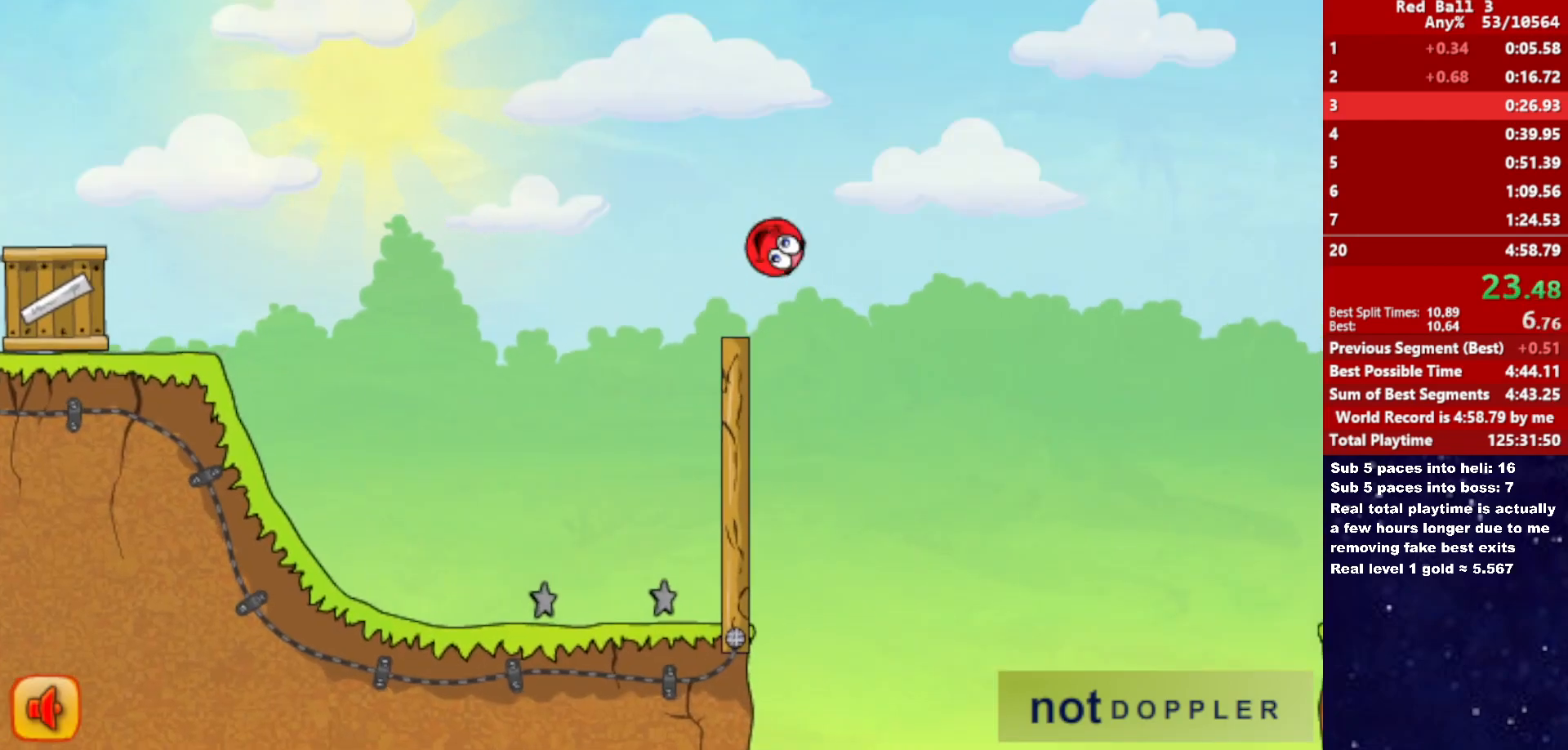
{"keys": ["right", "up"], "events": []}
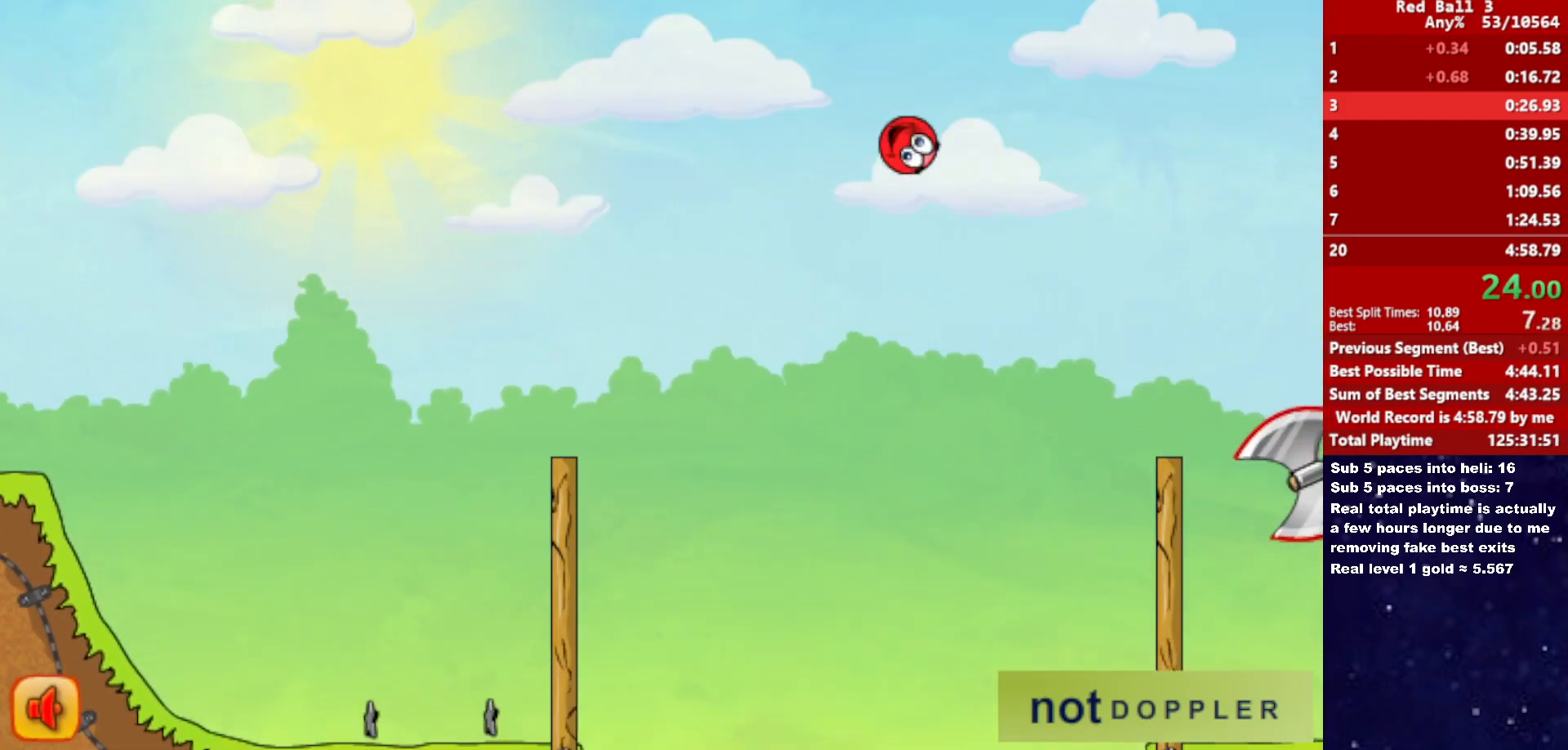
{"keys": ["right", "up"], "events": []}
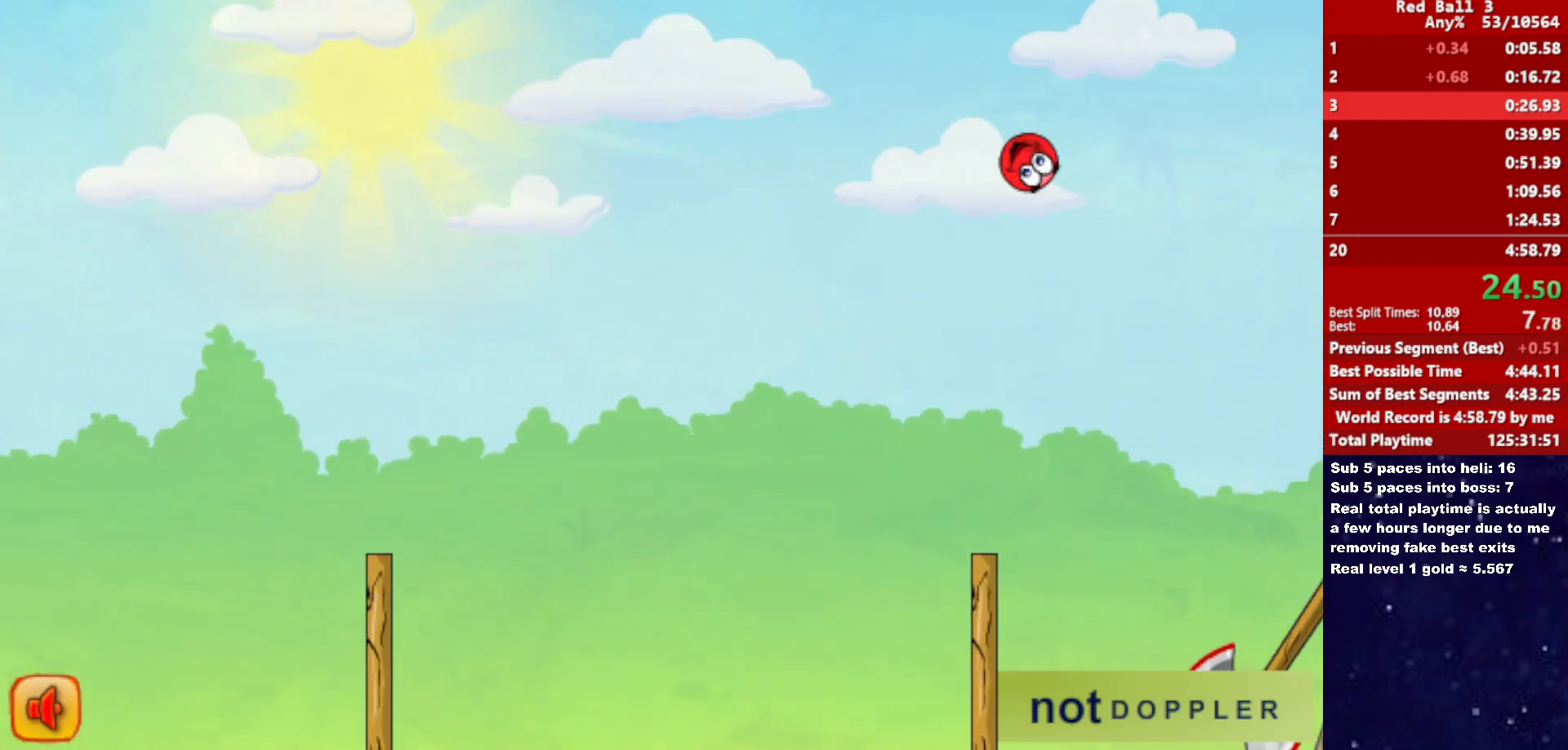
{"keys": ["right", "up"], "events": []}
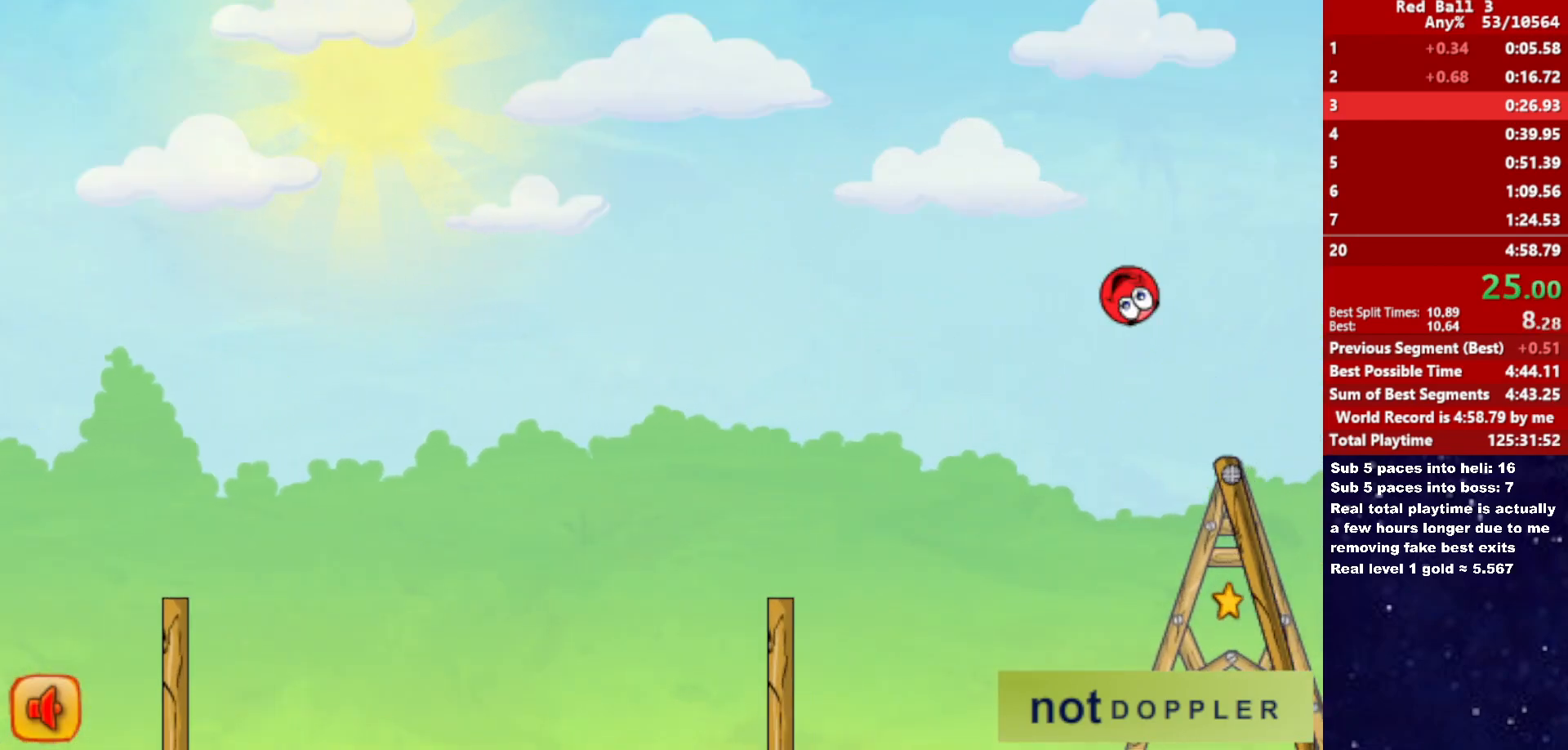
{"keys": ["right", "up"], "events": []}
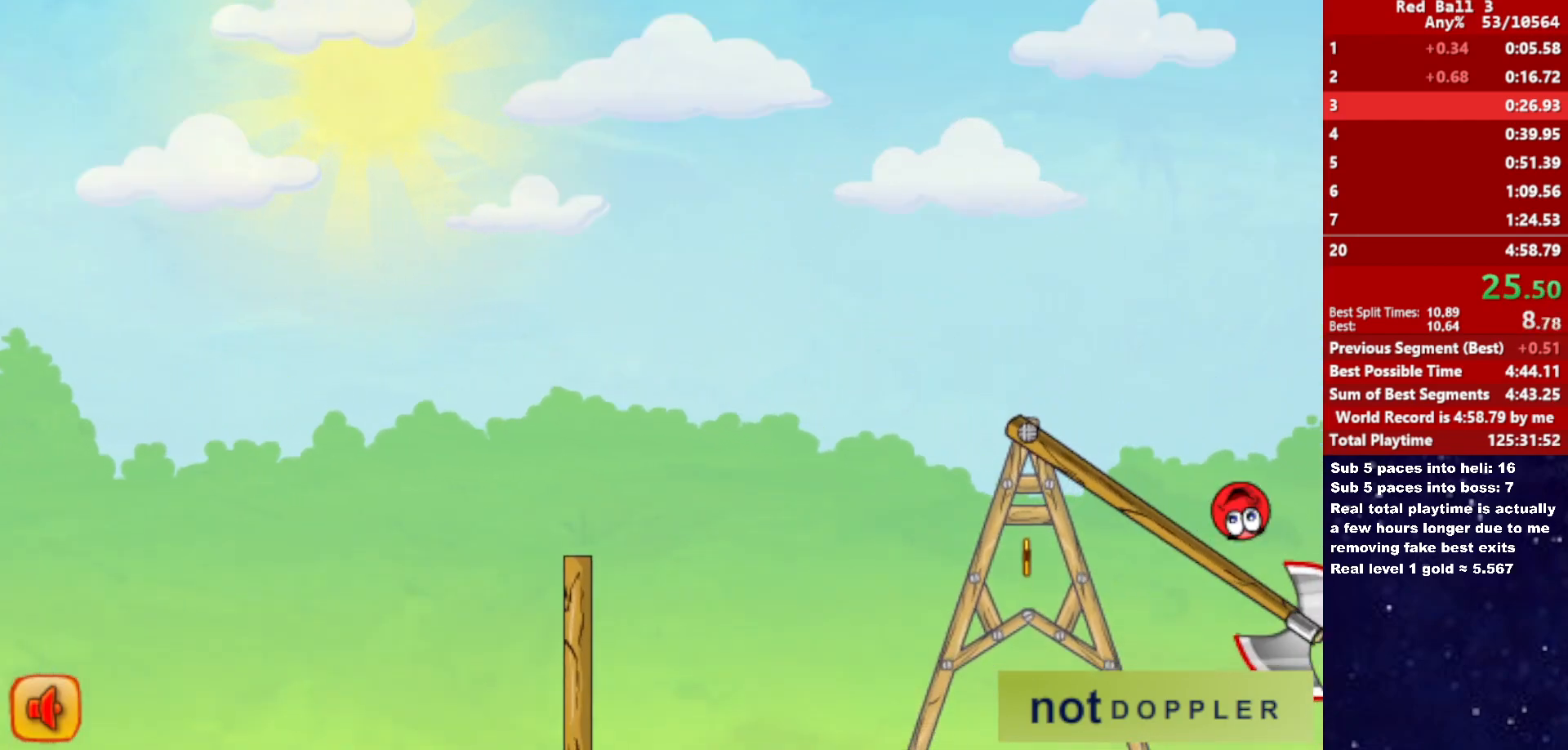
{"keys": ["right"], "events": [[217, "up", "up"]]}
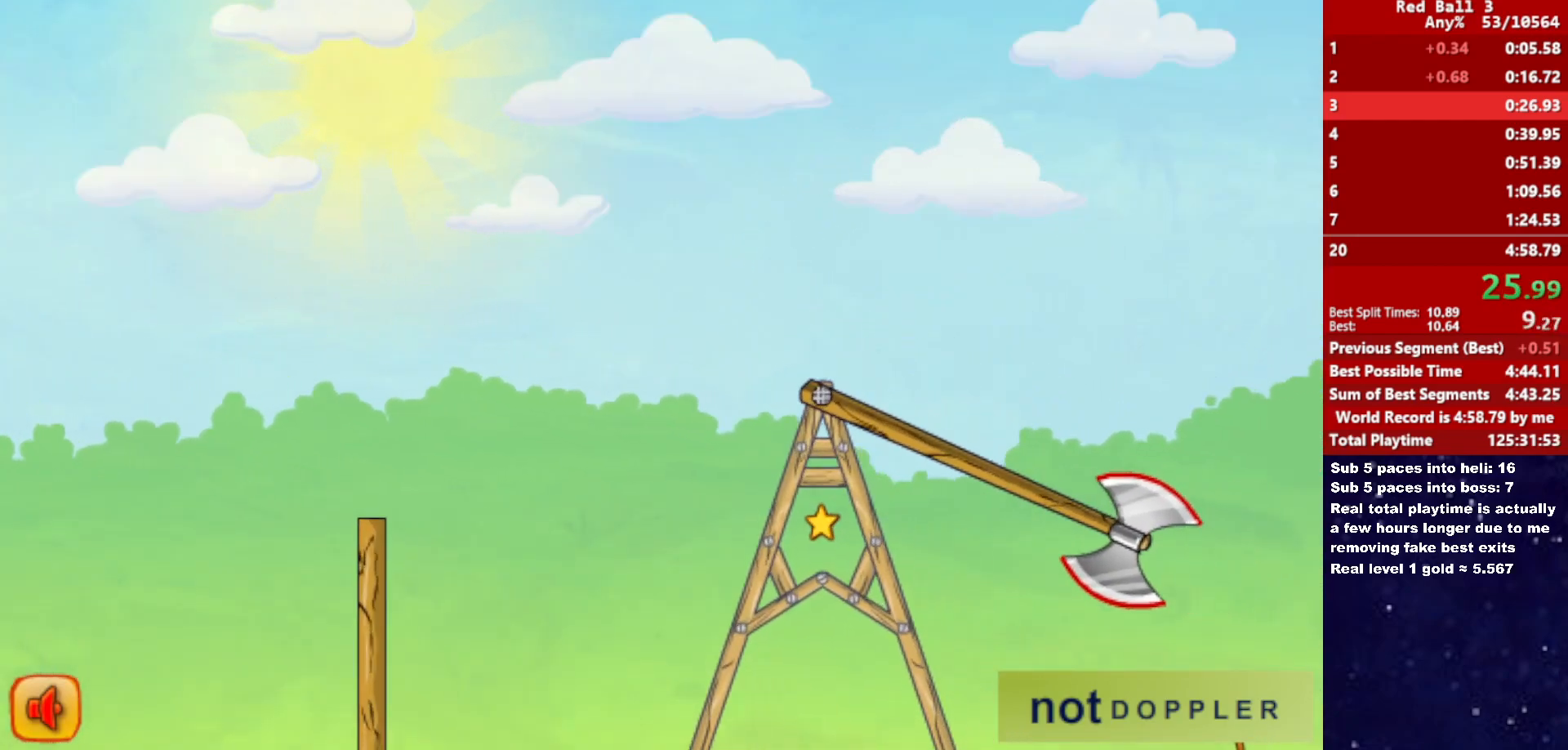
{"keys": ["right", "up"], "events": [[383, "up", "down"]]}
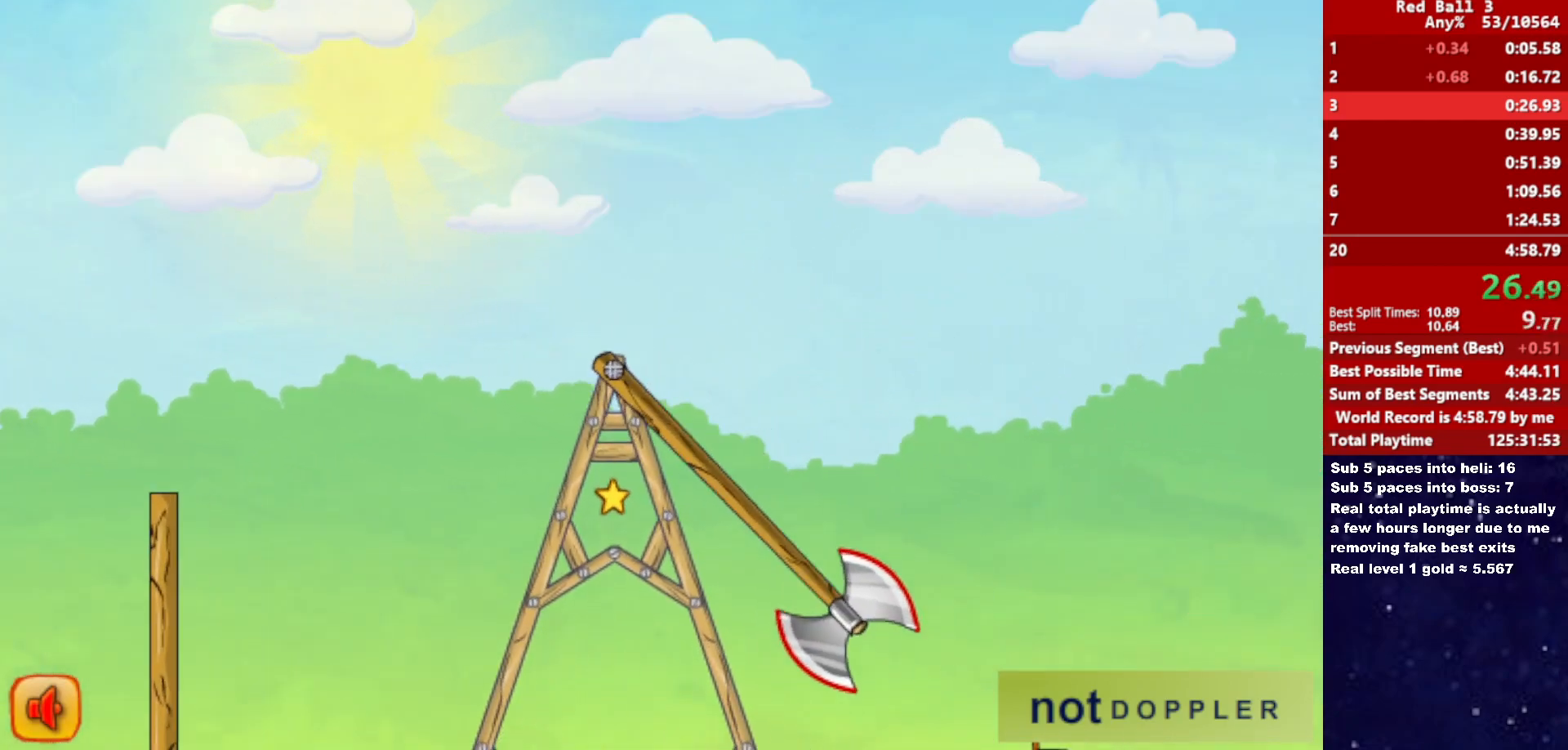
{"keys": ["down", "right"], "events": [[333, "down", "down"], [400, "up", "up"]]}